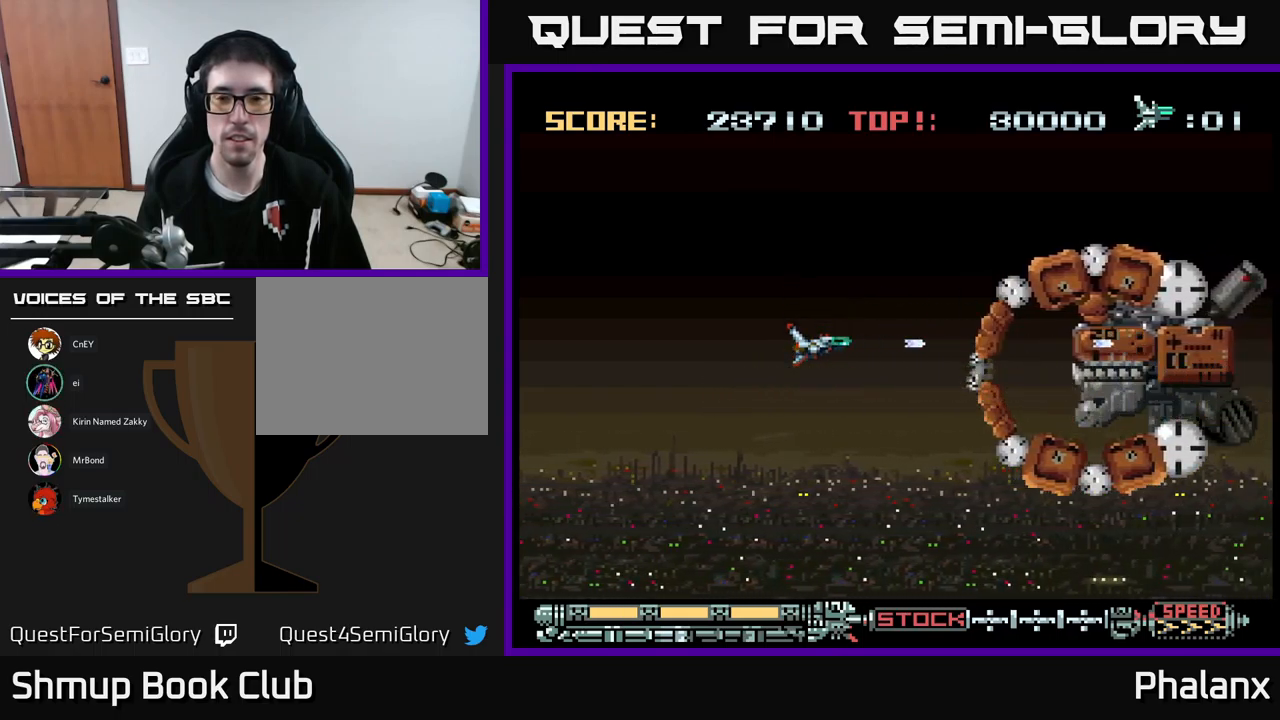
Gameplay with a controller (Xbox layout); each line is a JSON object with the inputs held at the frame after it. "events" lists button and stick changes between this image and that frame as [ms after this image, input, new state], when the widget could be followed in between. Not read: left_stick right_stick.
{"buttons": ["B", "DPAD_UP"], "events": [[366, "DPAD_UP", "down"]]}
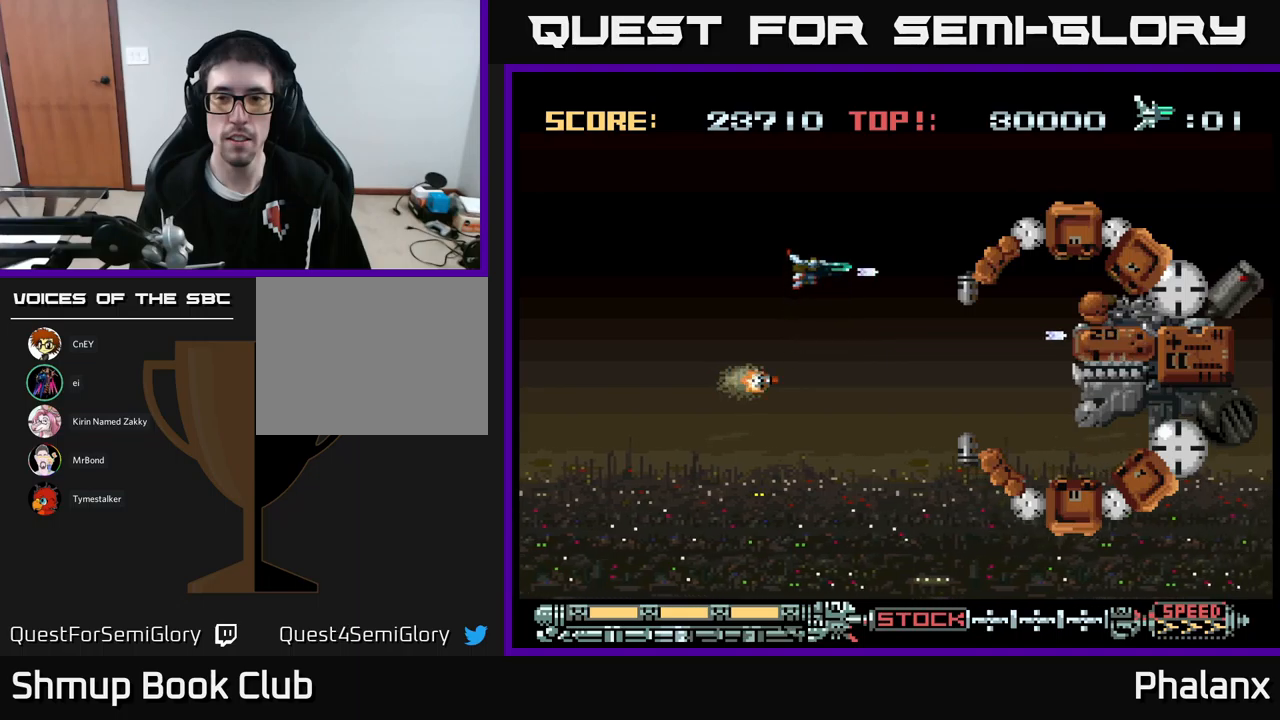
{"buttons": ["B"], "events": [[84, "DPAD_UP", "up"], [167, "DPAD_DOWN", "down"], [417, "DPAD_DOWN", "up"]]}
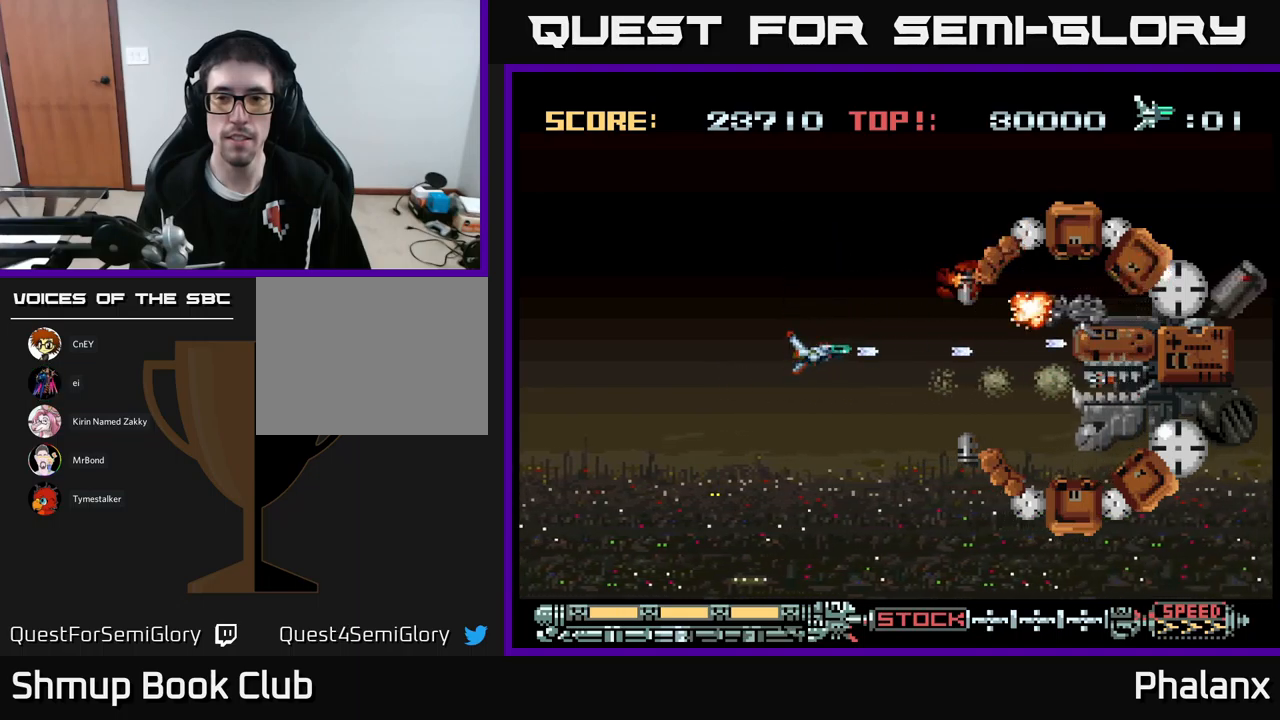
{"buttons": ["B"], "events": [[150, "DPAD_UP", "down"], [217, "DPAD_LEFT", "down"], [250, "DPAD_UP", "up"], [284, "DPAD_LEFT", "up"]]}
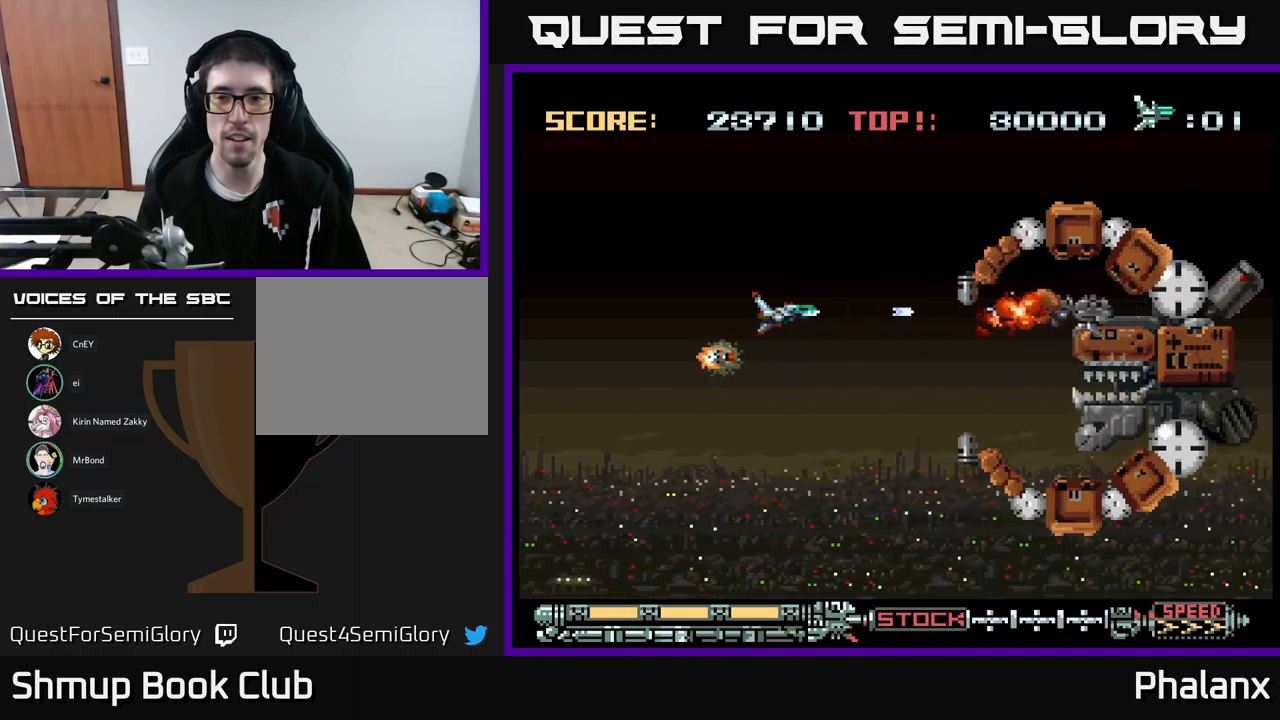
{"buttons": ["B"], "events": []}
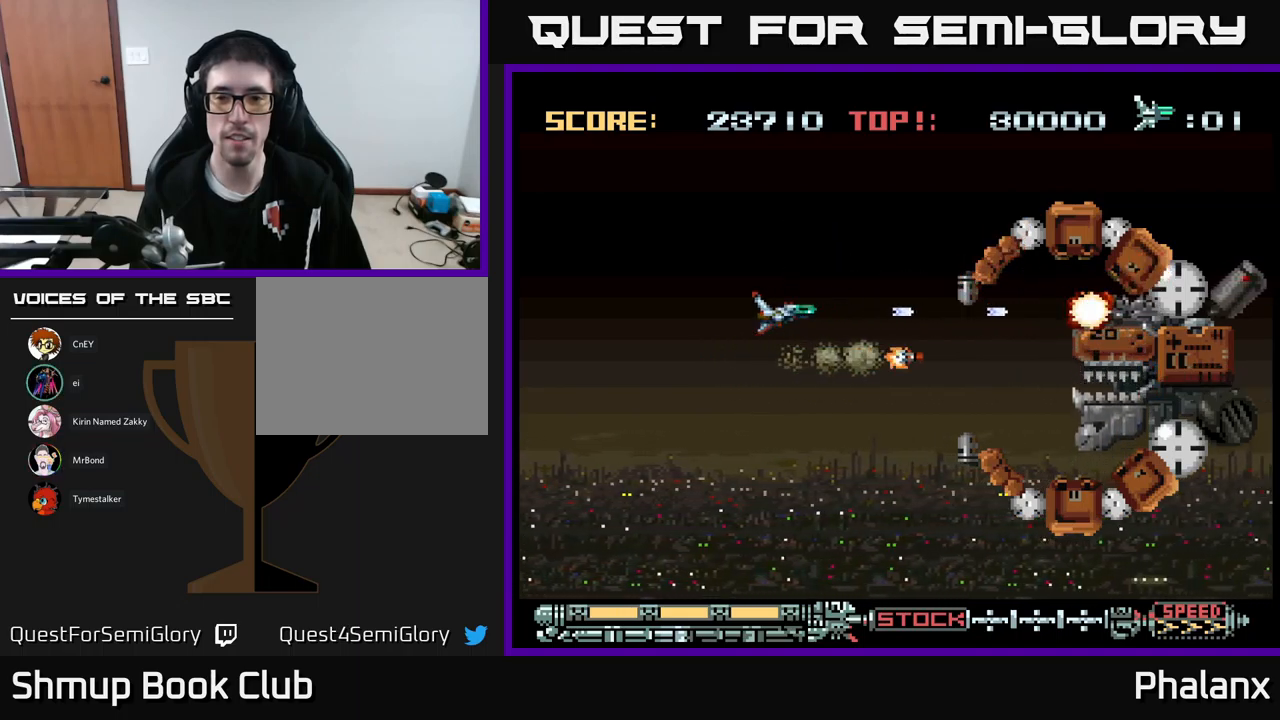
{"buttons": ["B"], "events": []}
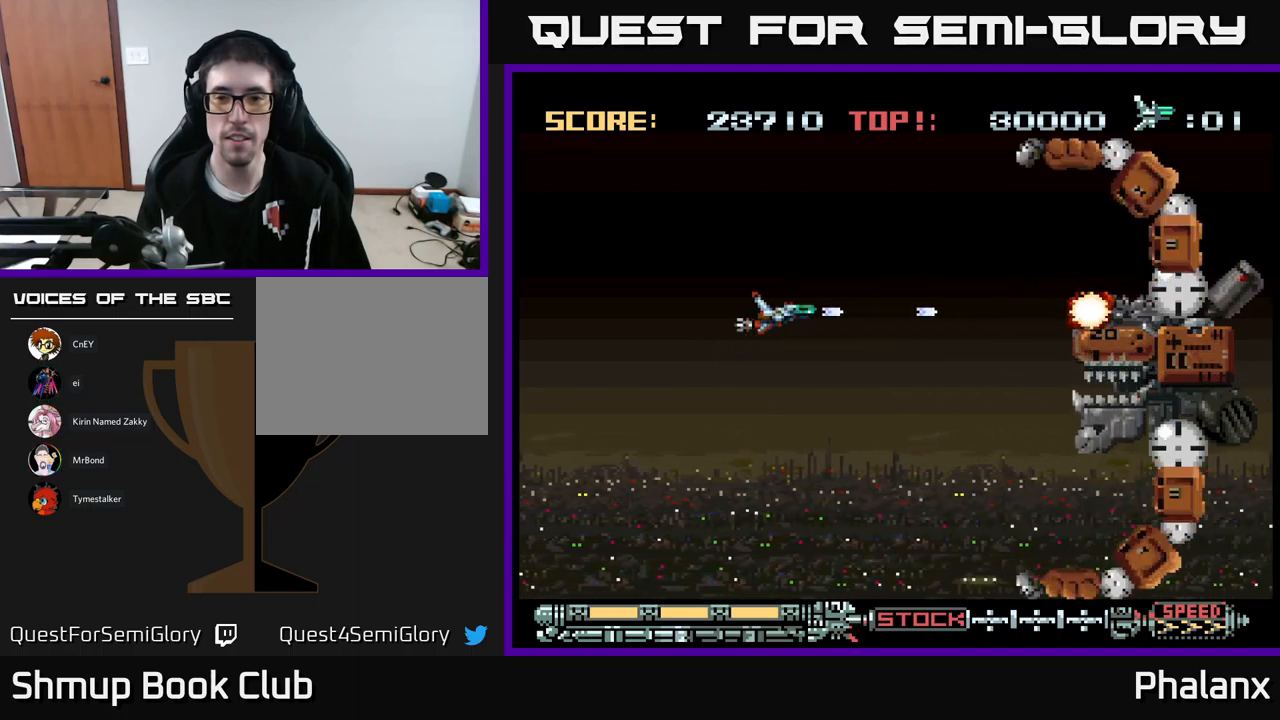
{"buttons": ["B"], "events": []}
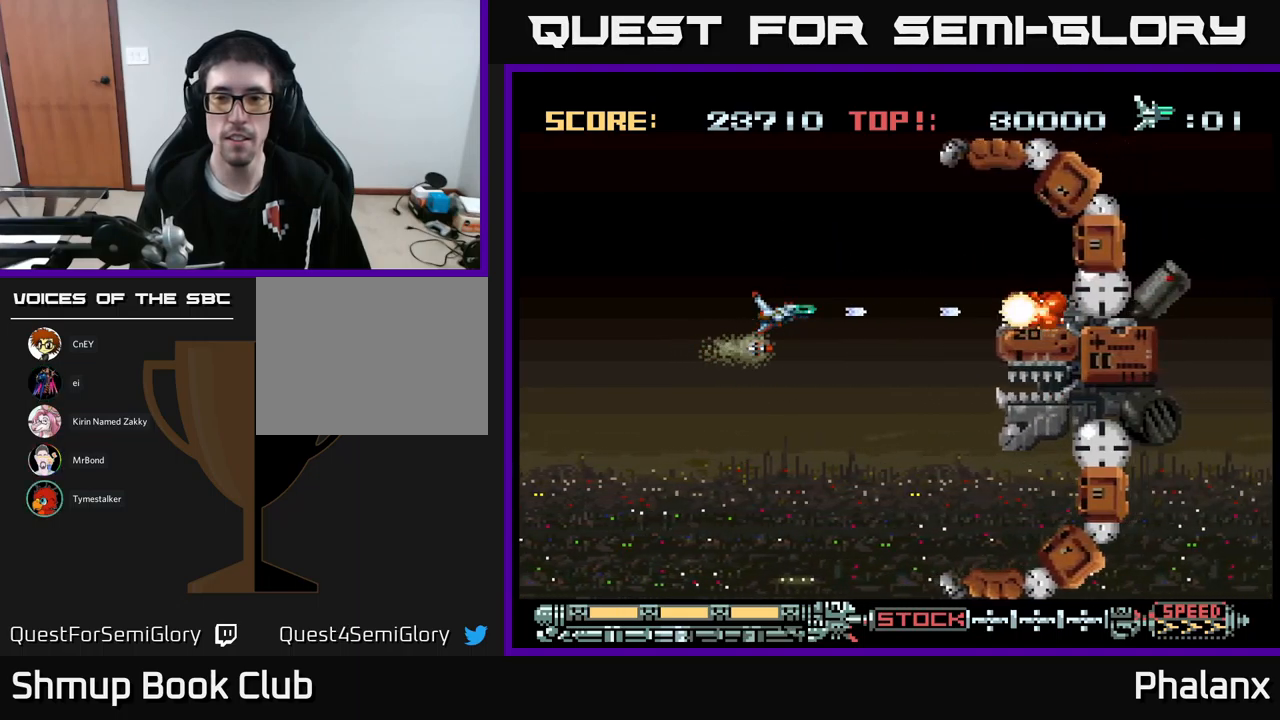
{"buttons": ["B", "DPAD_LEFT"], "events": [[84, "DPAD_LEFT", "down"], [317, "DPAD_LEFT", "up"], [384, "DPAD_LEFT", "down"]]}
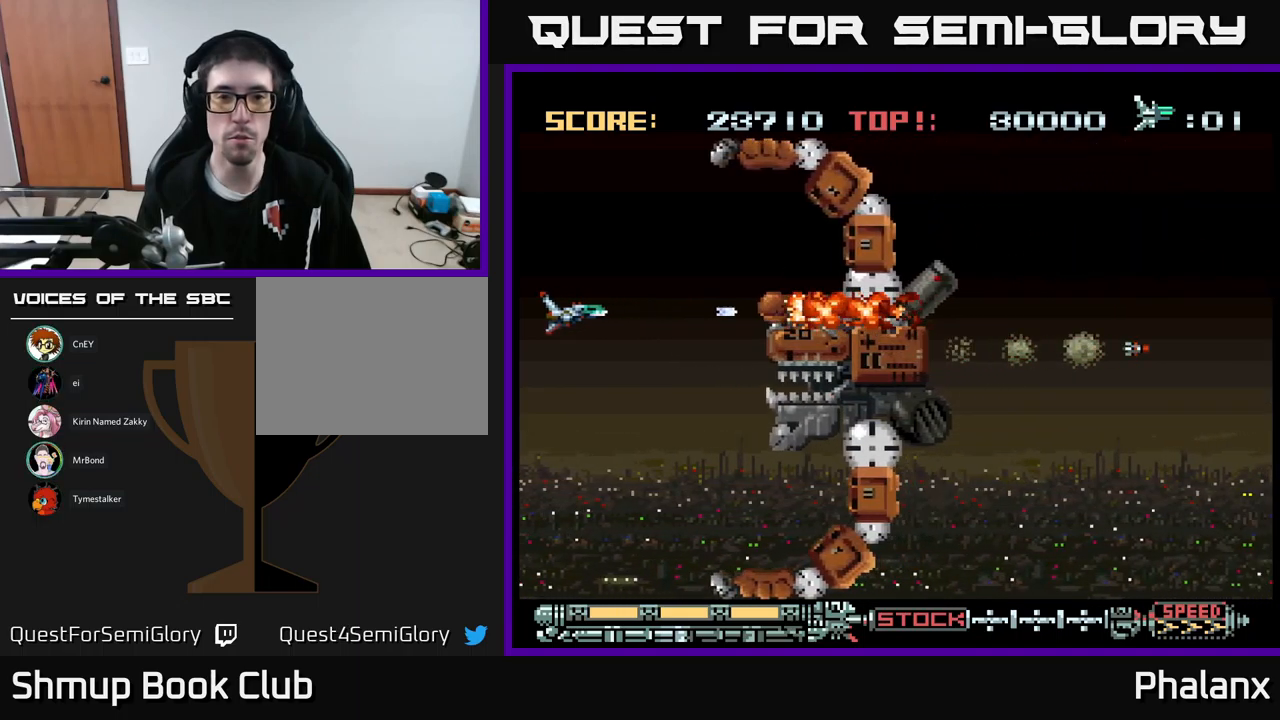
{"buttons": ["B"], "events": [[117, "DPAD_DOWN", "down"], [150, "DPAD_LEFT", "up"], [167, "DPAD_LEFT", "down"], [200, "DPAD_DOWN", "up"], [300, "DPAD_LEFT", "up"]]}
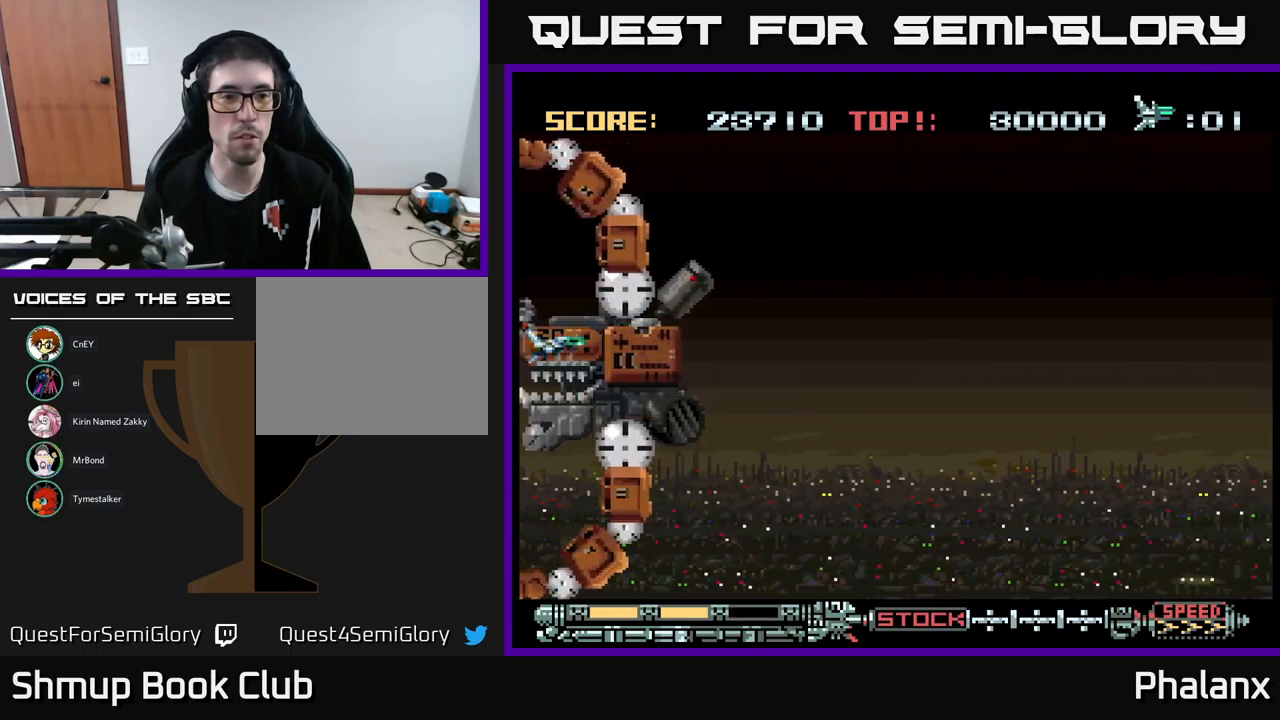
{"buttons": ["B"], "events": []}
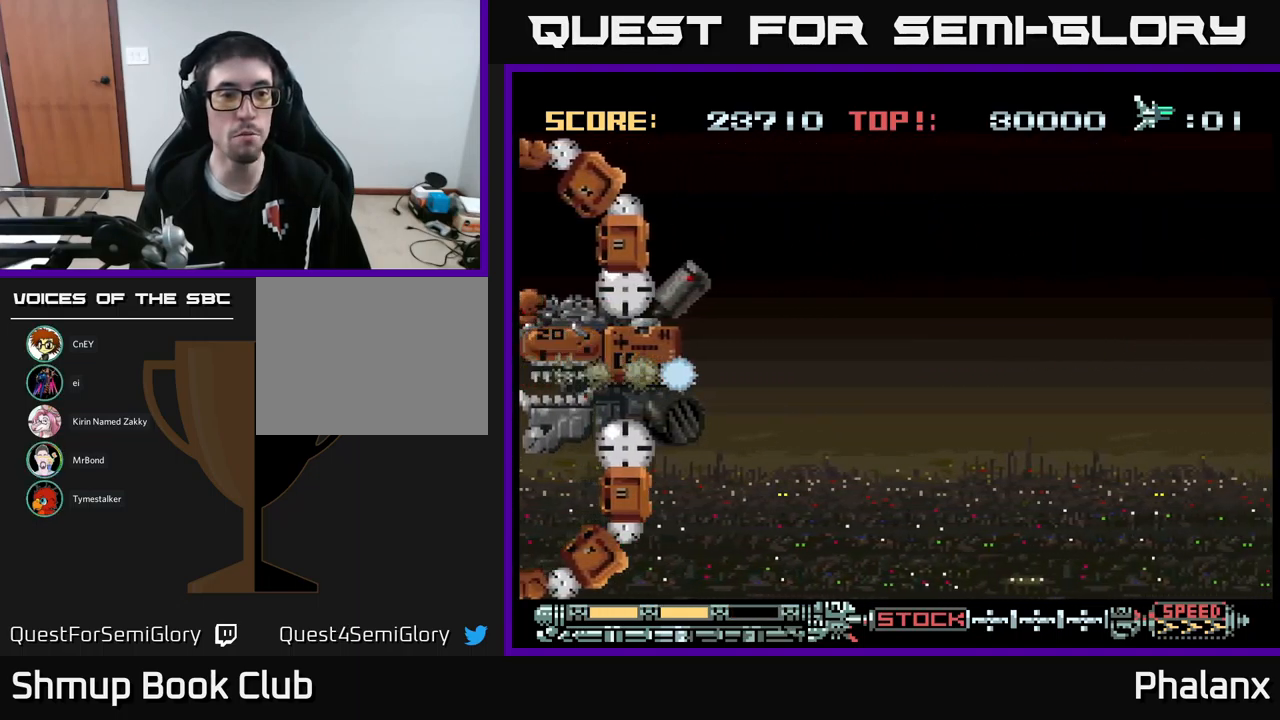
{"buttons": ["B"], "events": [[217, "DPAD_UP", "down"], [384, "DPAD_UP", "up"]]}
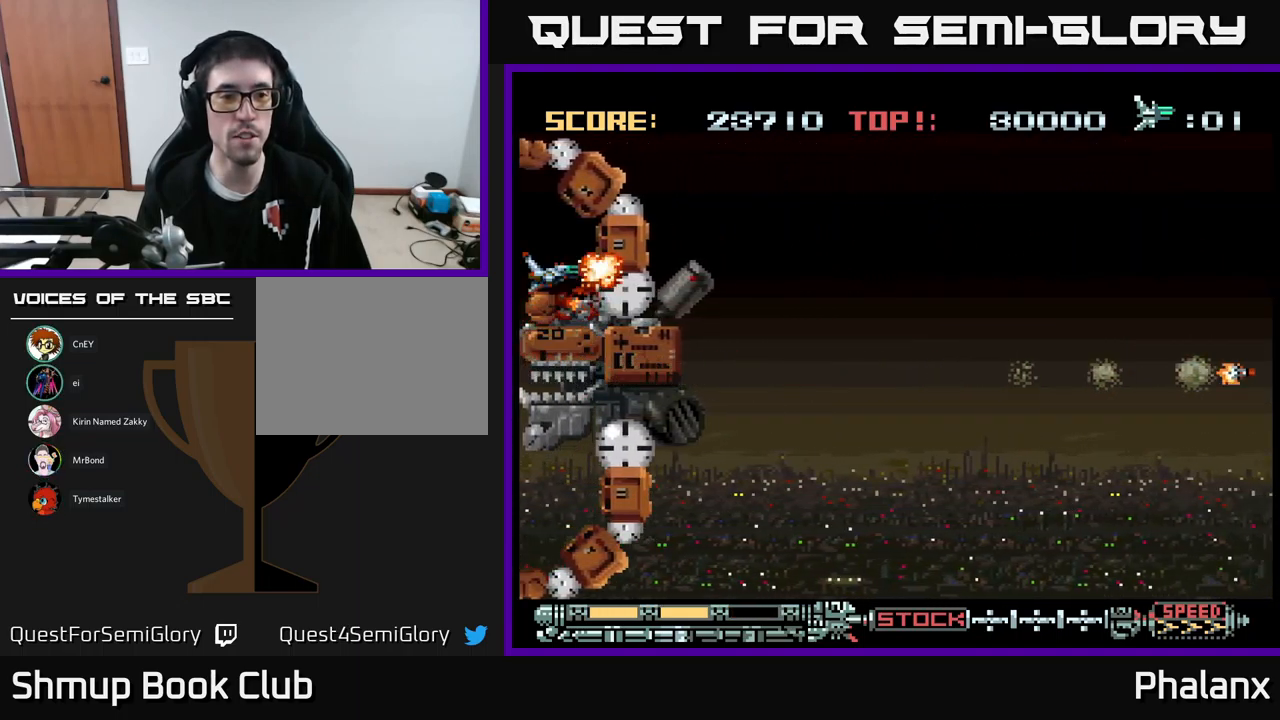
{"buttons": ["B", "DPAD_DOWN"], "events": [[451, "DPAD_DOWN", "down"]]}
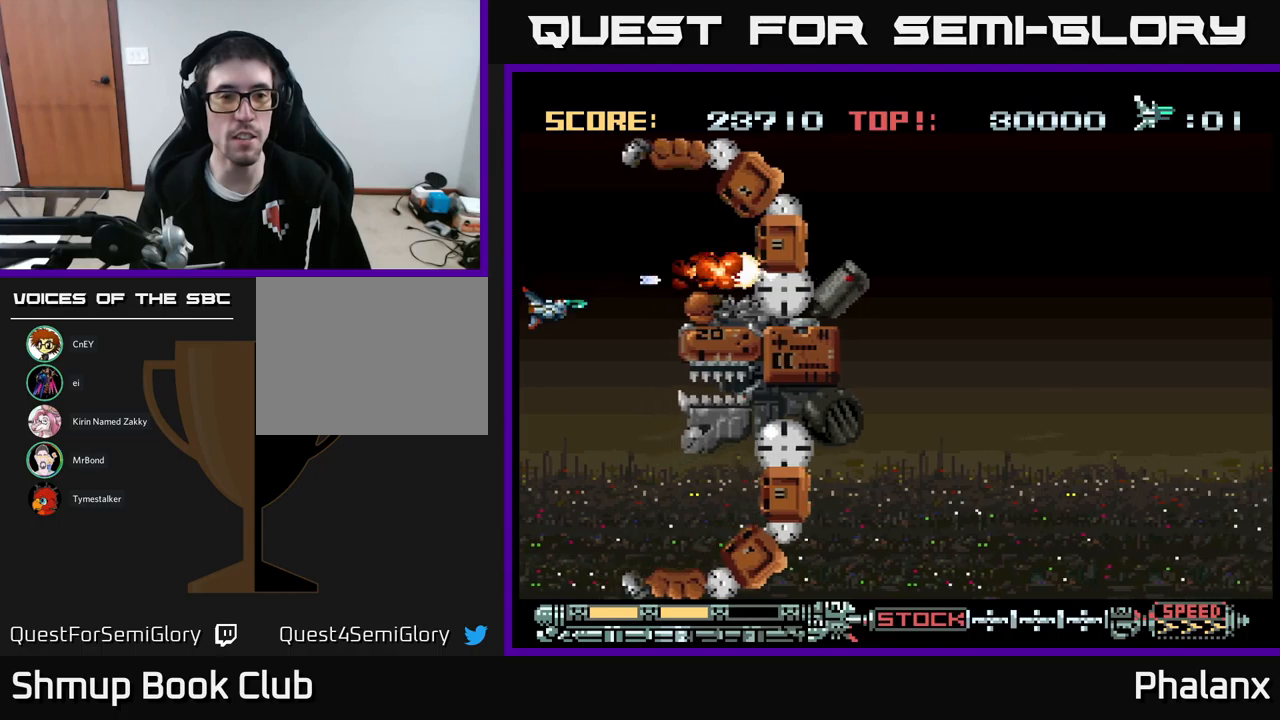
{"buttons": ["B"], "events": [[50, "DPAD_DOWN", "up"]]}
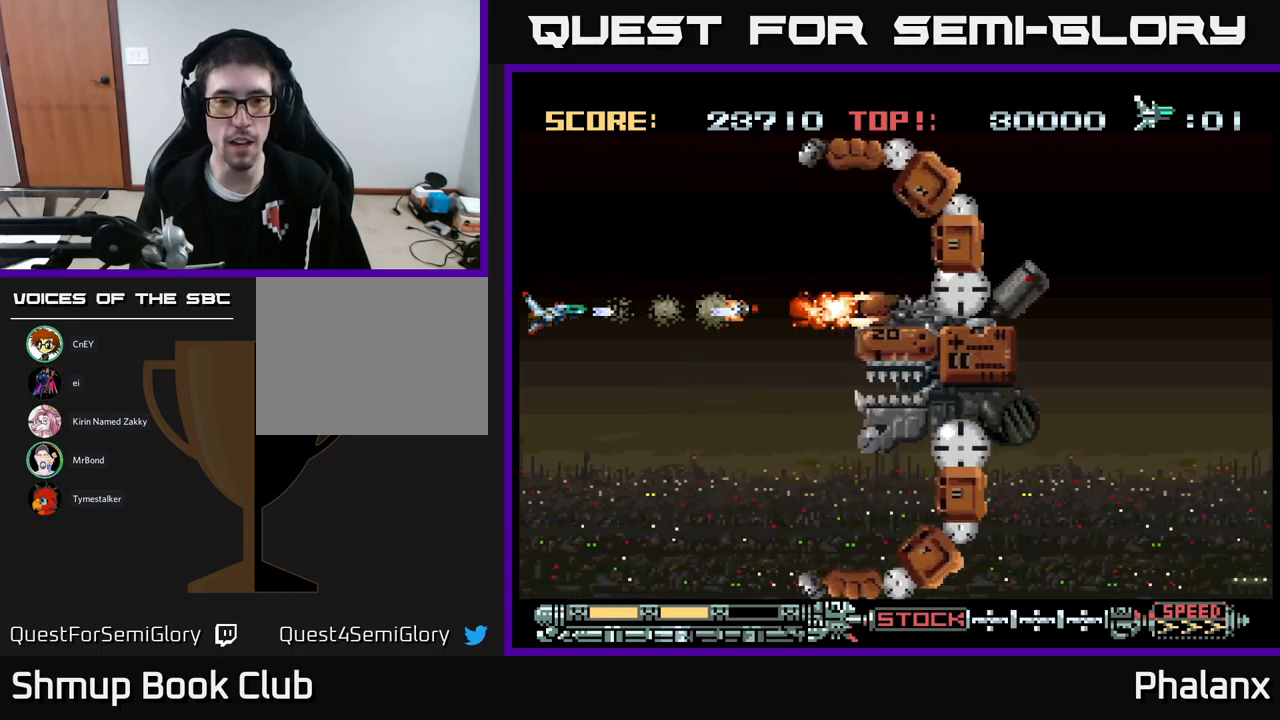
{"buttons": ["B", "DPAD_RIGHT"], "events": [[217, "DPAD_RIGHT", "down"]]}
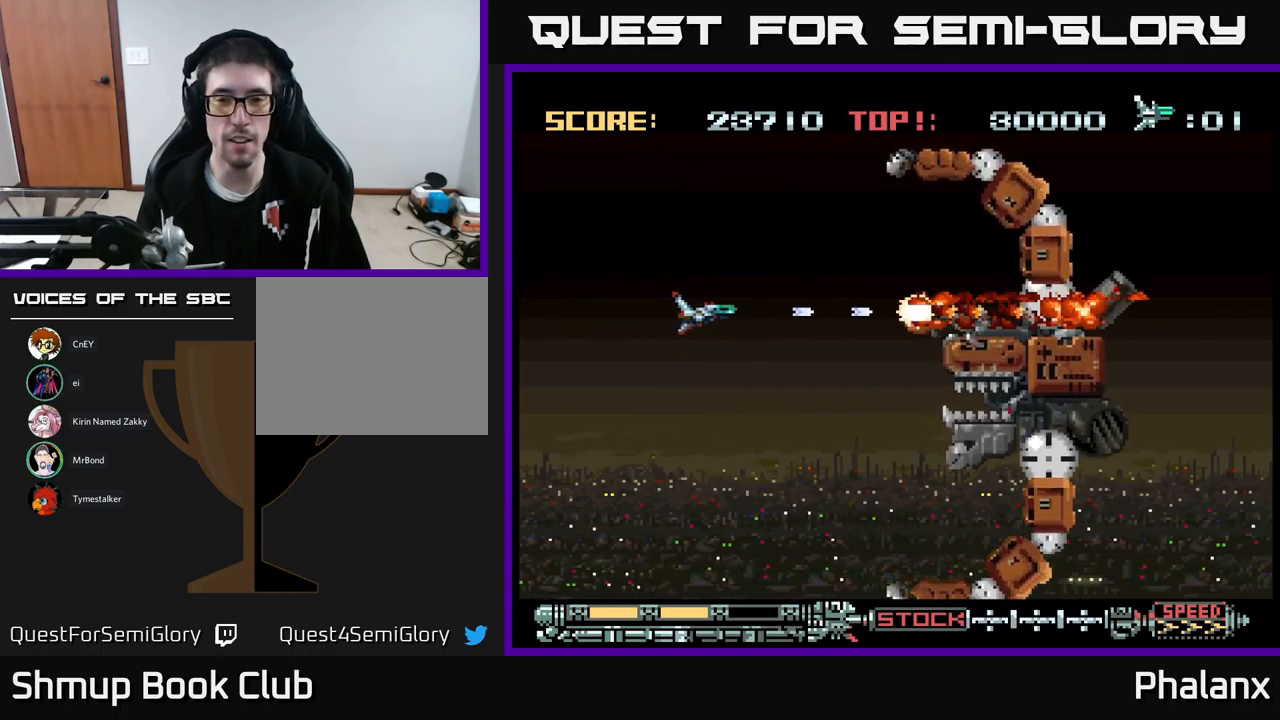
{"buttons": ["B"], "events": [[83, "DPAD_RIGHT", "up"], [100, "DPAD_LEFT", "down"], [233, "DPAD_DOWN", "down"], [233, "DPAD_LEFT", "up"], [250, "DPAD_DOWN", "up"], [283, "DPAD_LEFT", "down"], [467, "DPAD_LEFT", "up"]]}
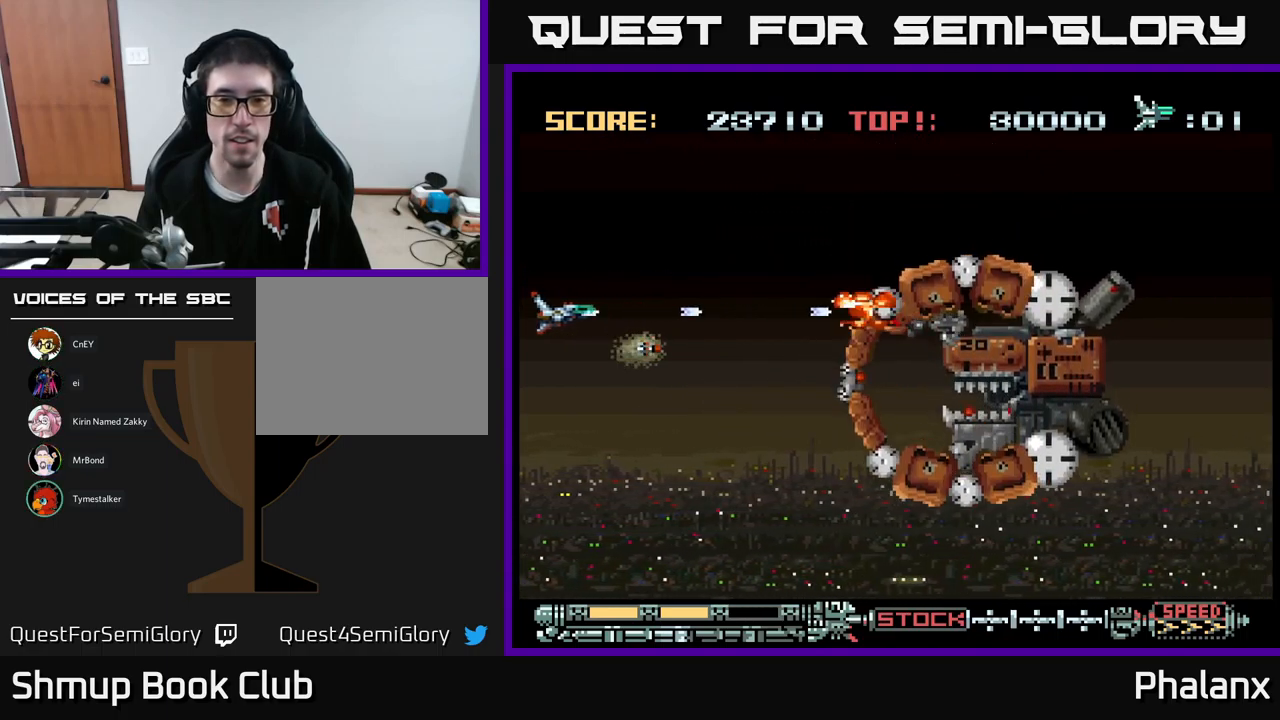
{"buttons": ["B"], "events": []}
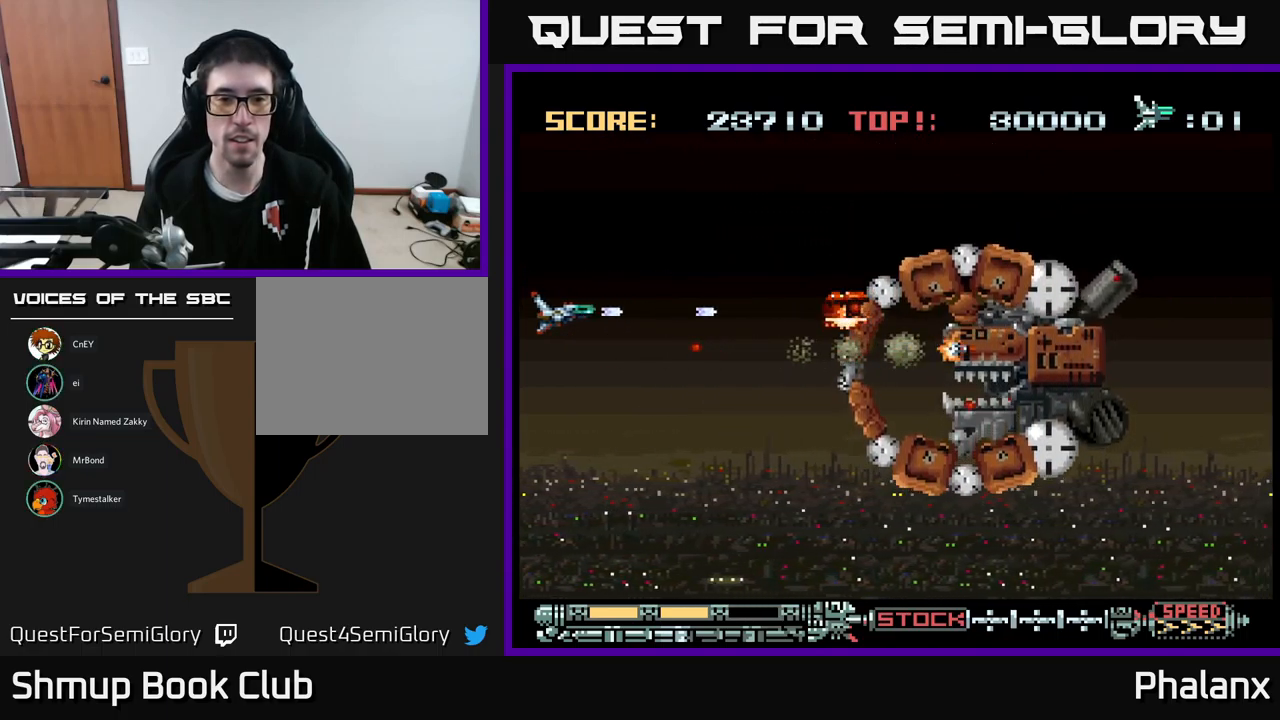
{"buttons": ["B"], "events": [[83, "DPAD_UP", "down"], [167, "DPAD_RIGHT", "down"], [200, "DPAD_UP", "up"], [350, "DPAD_RIGHT", "up"]]}
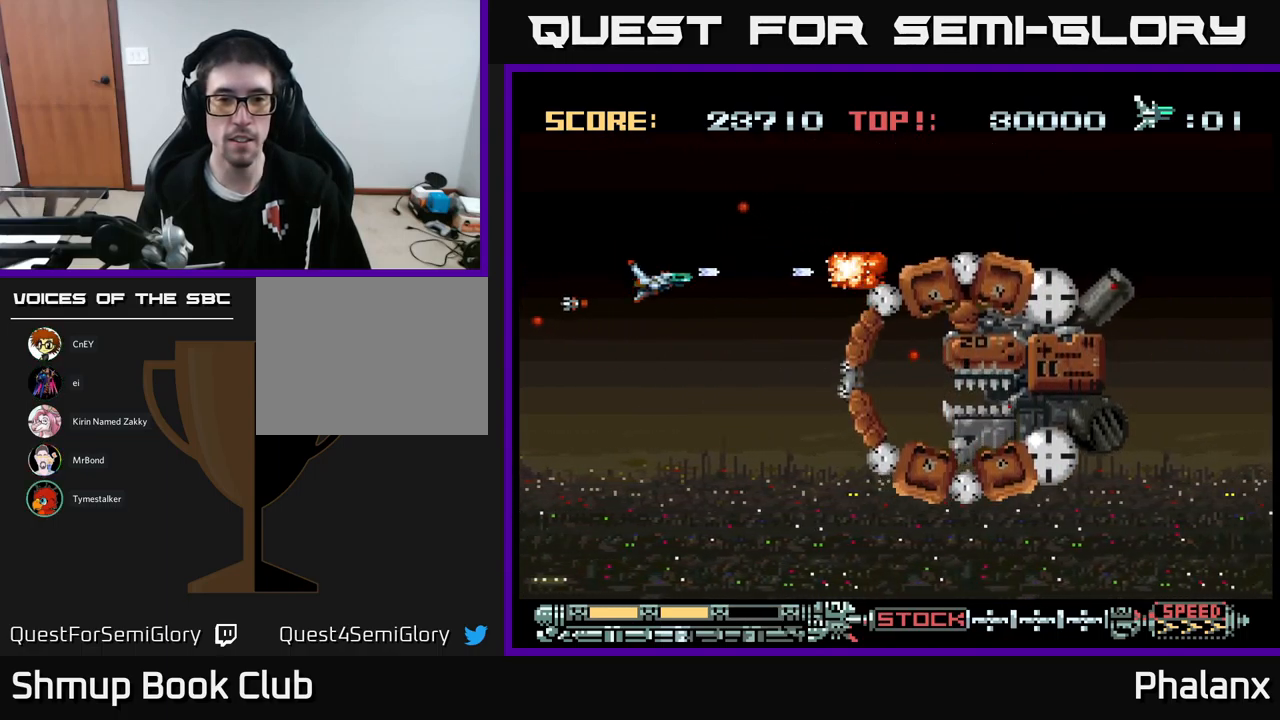
{"buttons": ["B"], "events": [[17, "DPAD_DOWN", "down"], [183, "DPAD_DOWN", "up"], [317, "DPAD_LEFT", "down"], [417, "DPAD_LEFT", "up"]]}
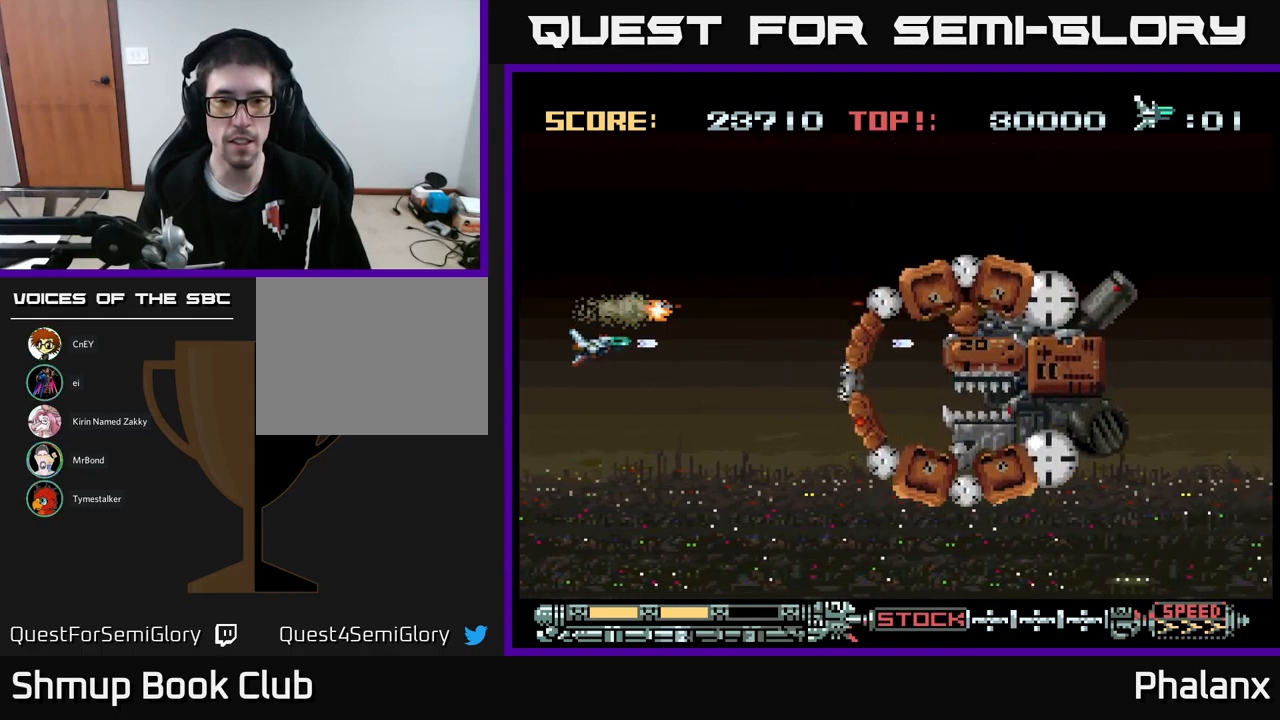
{"buttons": ["B"], "events": []}
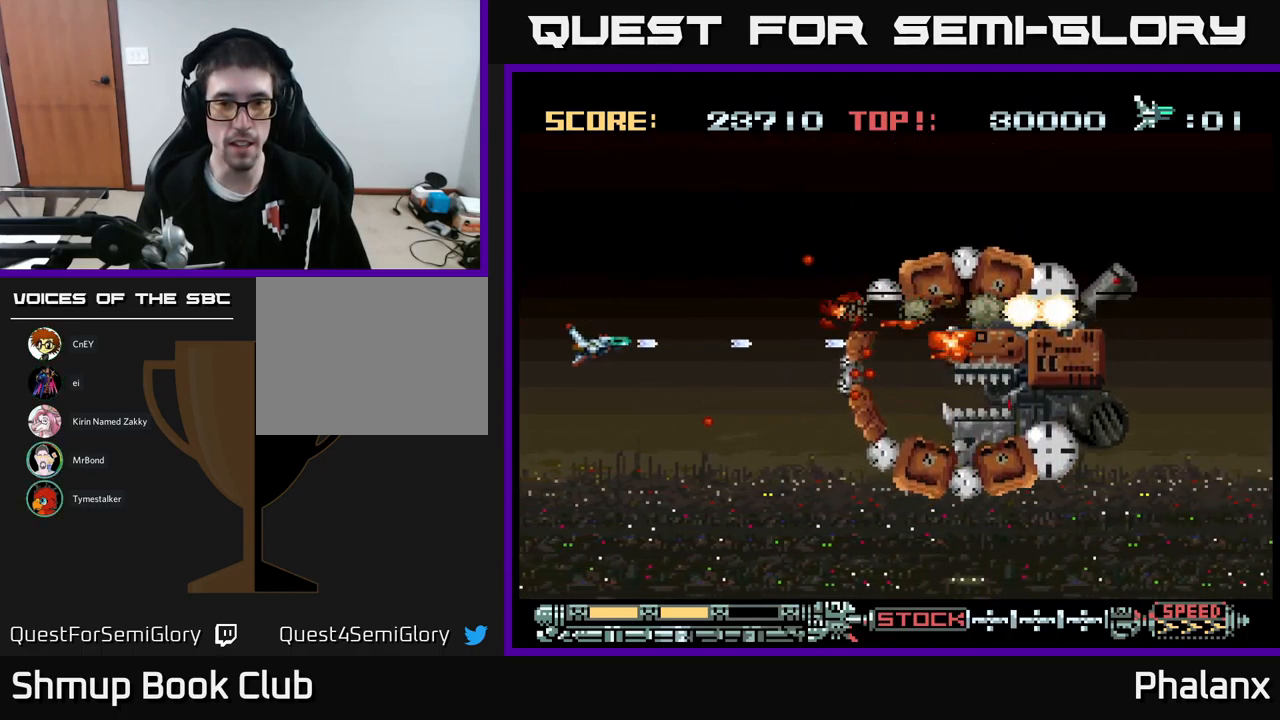
{"buttons": ["B"], "events": []}
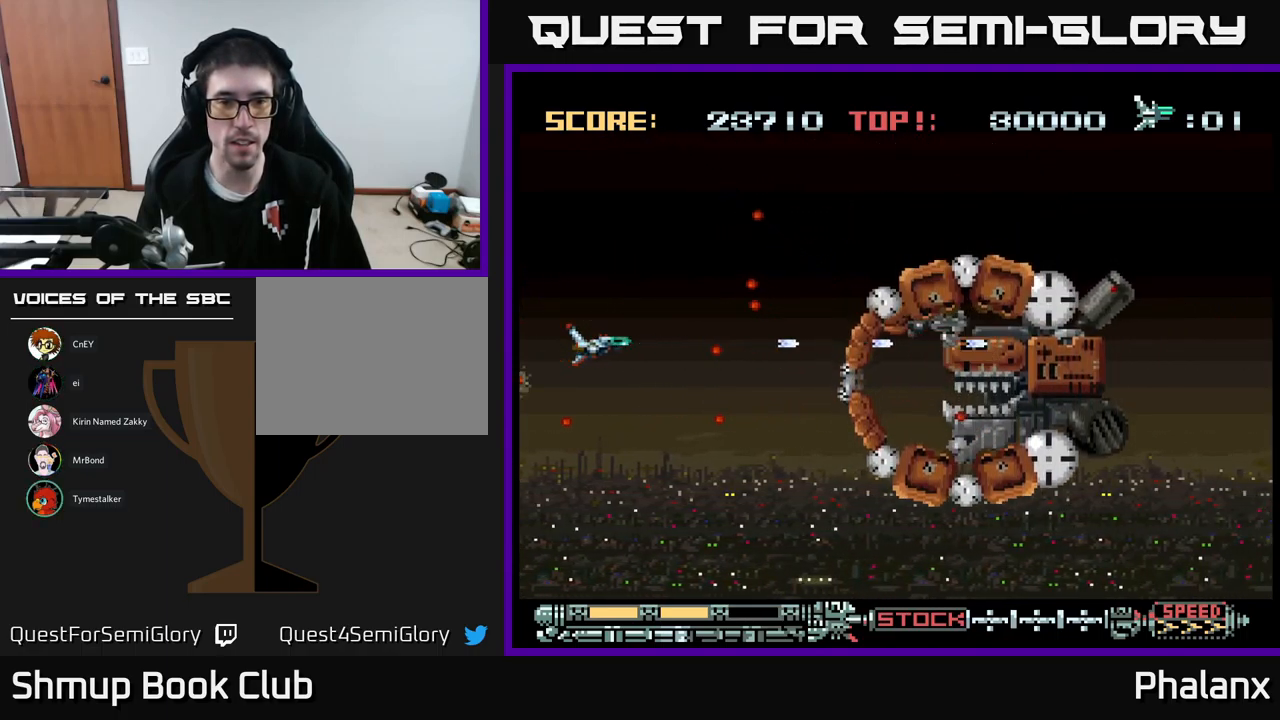
{"buttons": ["B"], "events": [[117, "DPAD_DOWN", "down"], [200, "DPAD_DOWN", "up"]]}
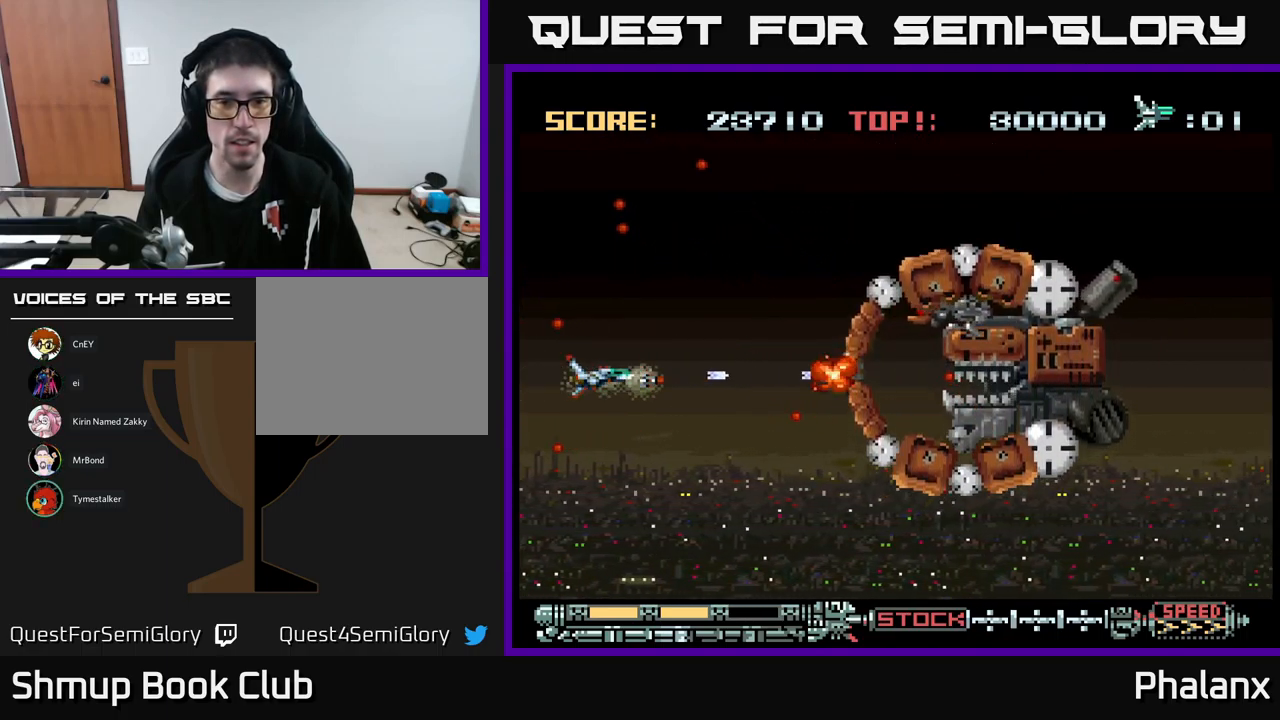
{"buttons": ["B"], "events": [[217, "DPAD_UP", "down"], [317, "DPAD_UP", "up"], [333, "DPAD_RIGHT", "down"], [484, "DPAD_RIGHT", "up"]]}
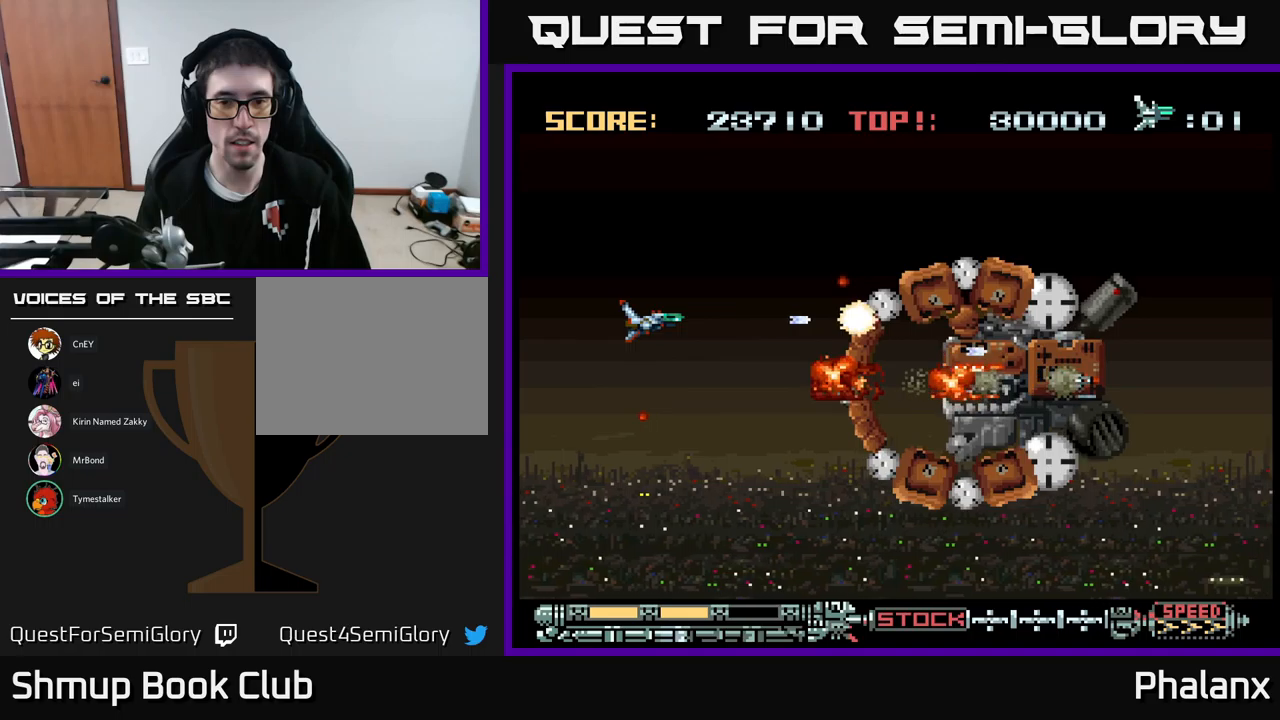
{"buttons": ["B"], "events": []}
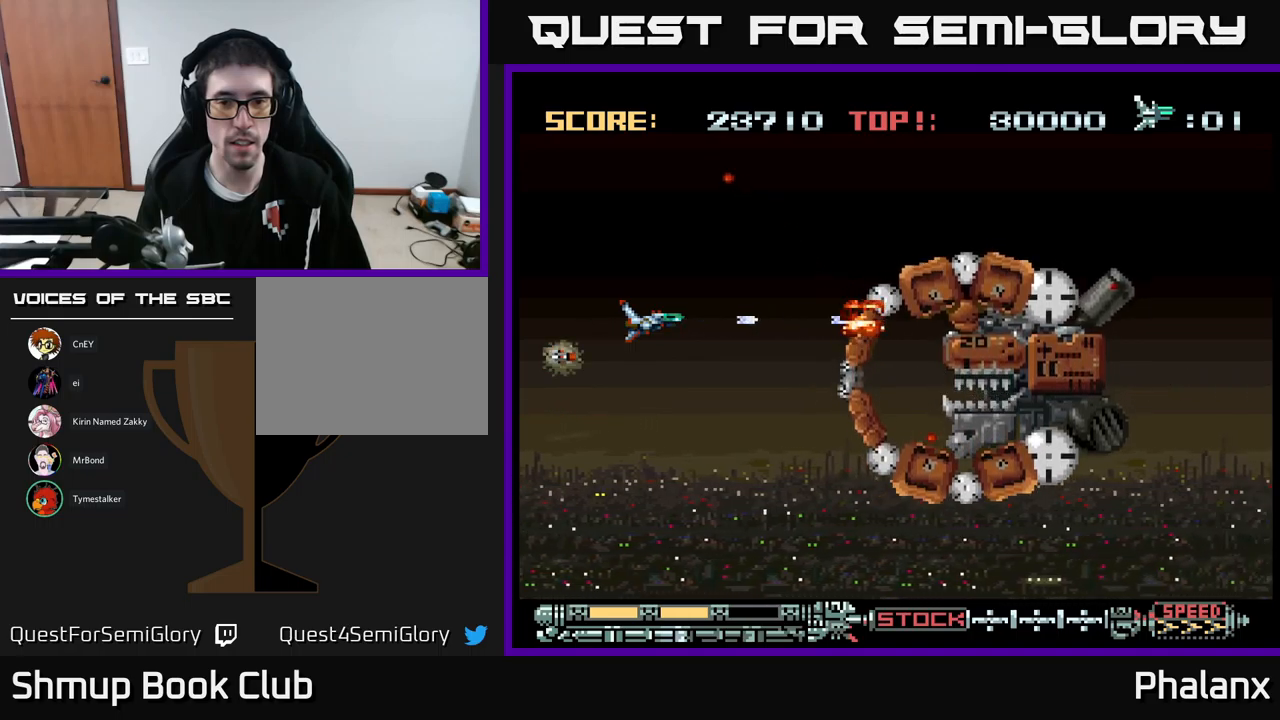
{"buttons": ["B"], "events": []}
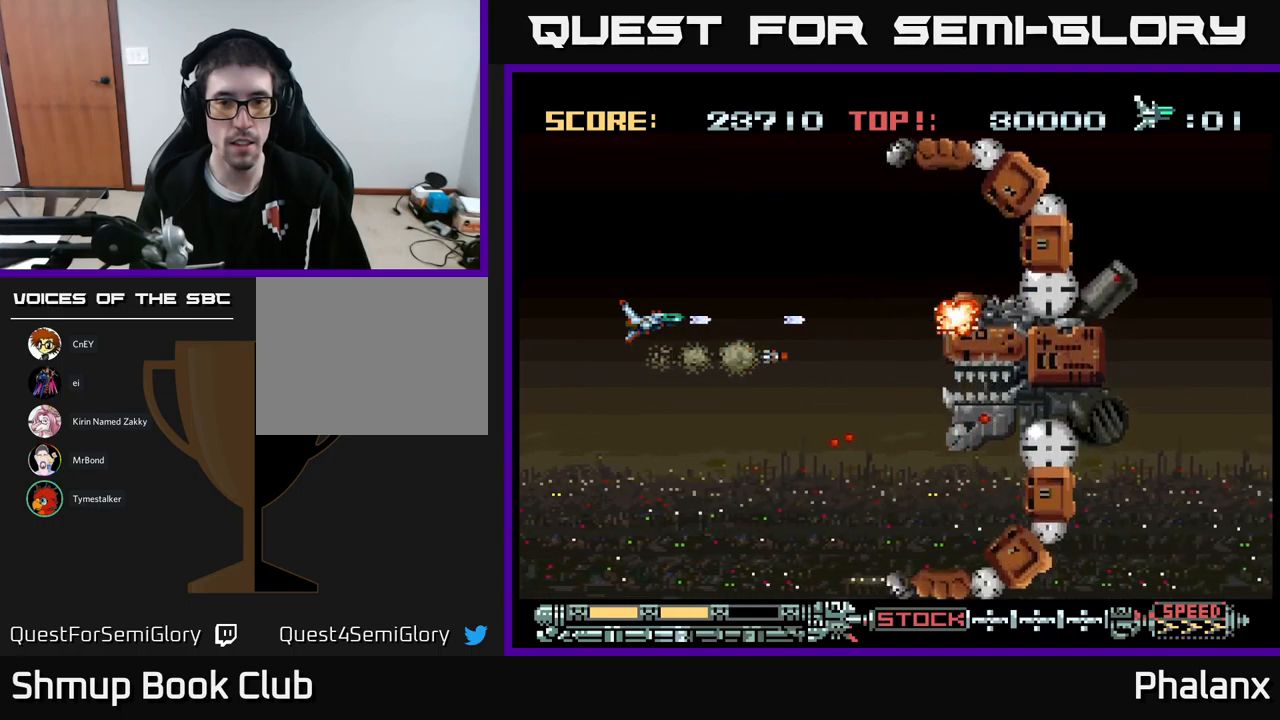
{"buttons": ["B"], "events": []}
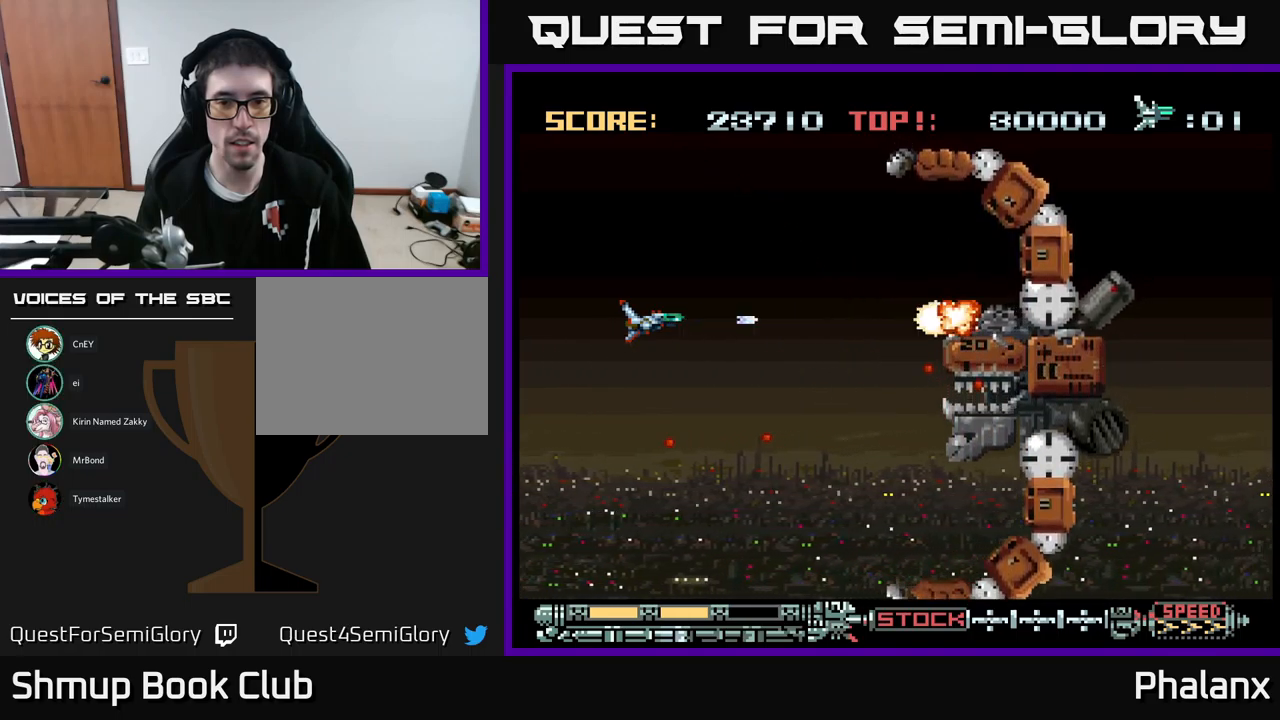
{"buttons": ["B"], "events": []}
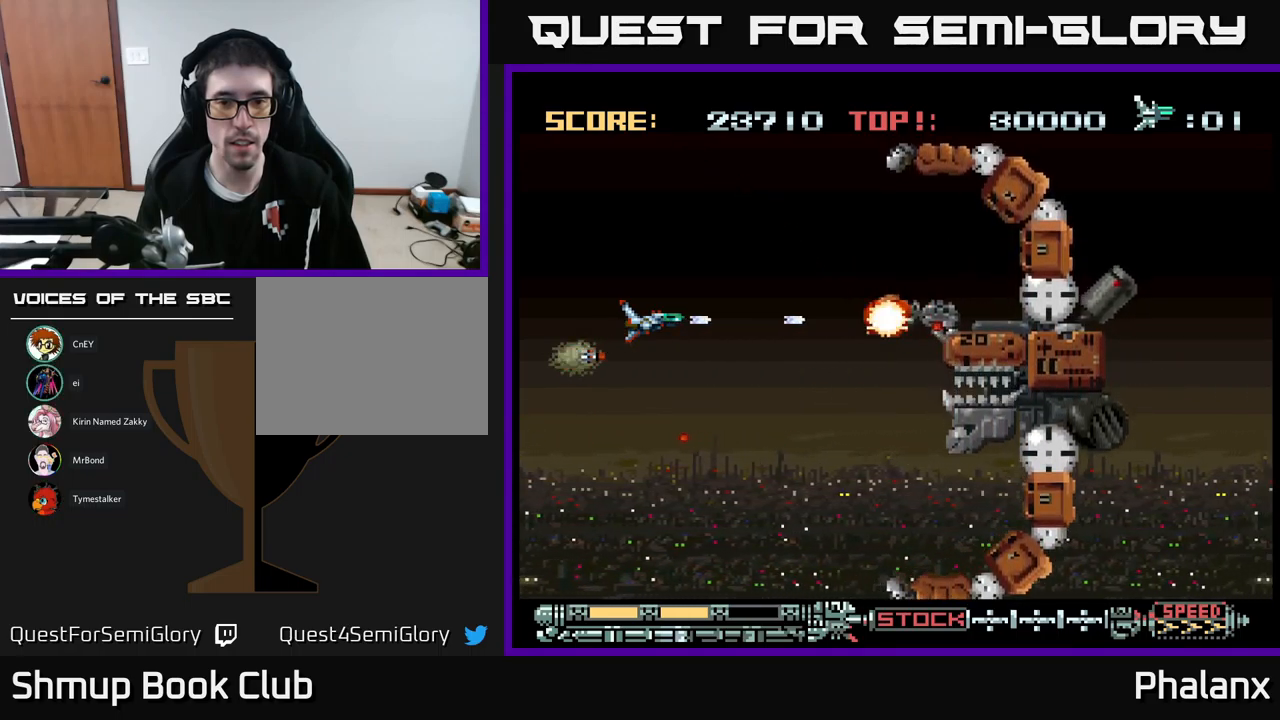
{"buttons": ["B"], "events": []}
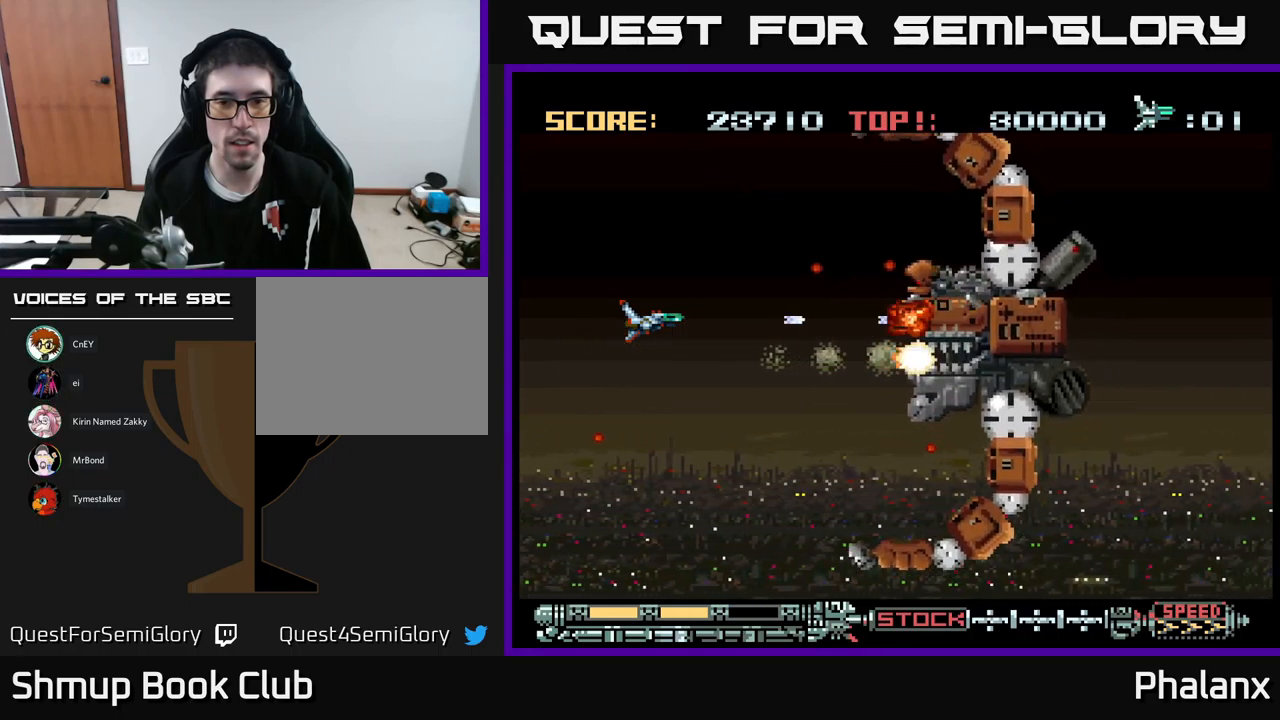
{"buttons": ["B"], "events": [[184, "DPAD_LEFT", "down"], [284, "DPAD_UP", "down"], [417, "DPAD_LEFT", "up"], [417, "DPAD_UP", "up"]]}
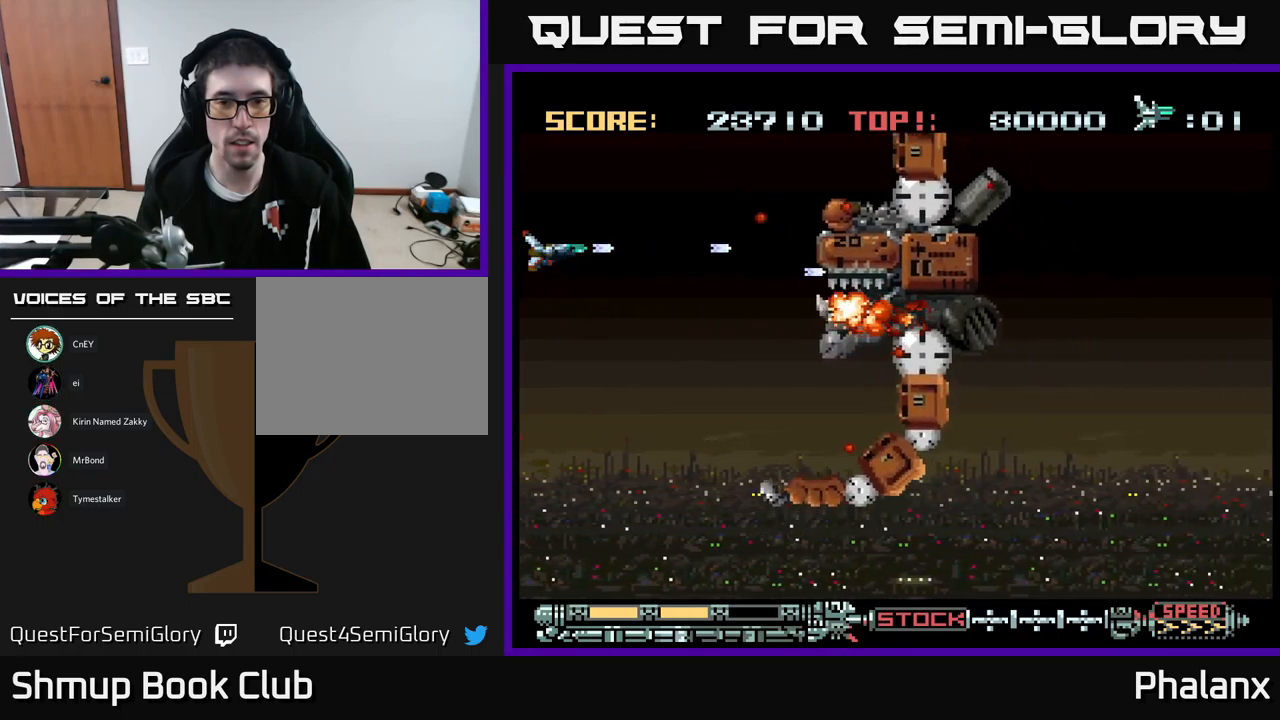
{"buttons": ["B", "DPAD_UP"], "events": [[434, "DPAD_UP", "down"]]}
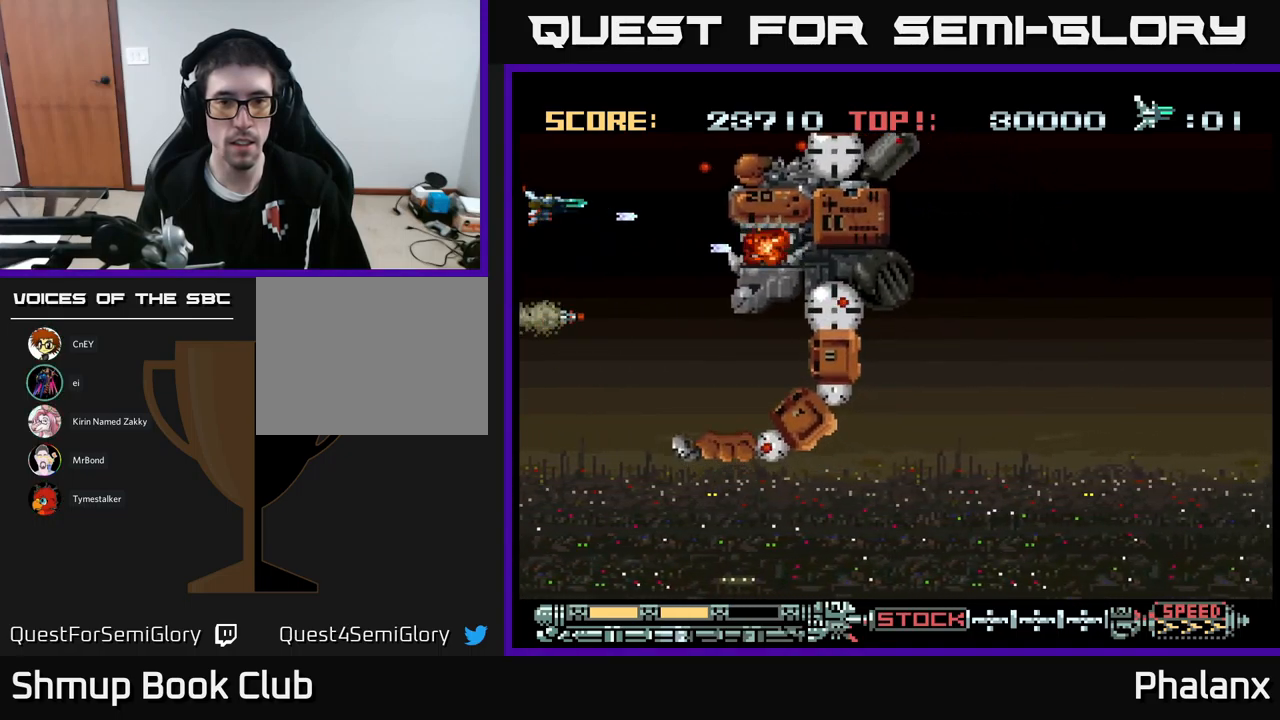
{"buttons": ["B"], "events": [[84, "DPAD_UP", "up"]]}
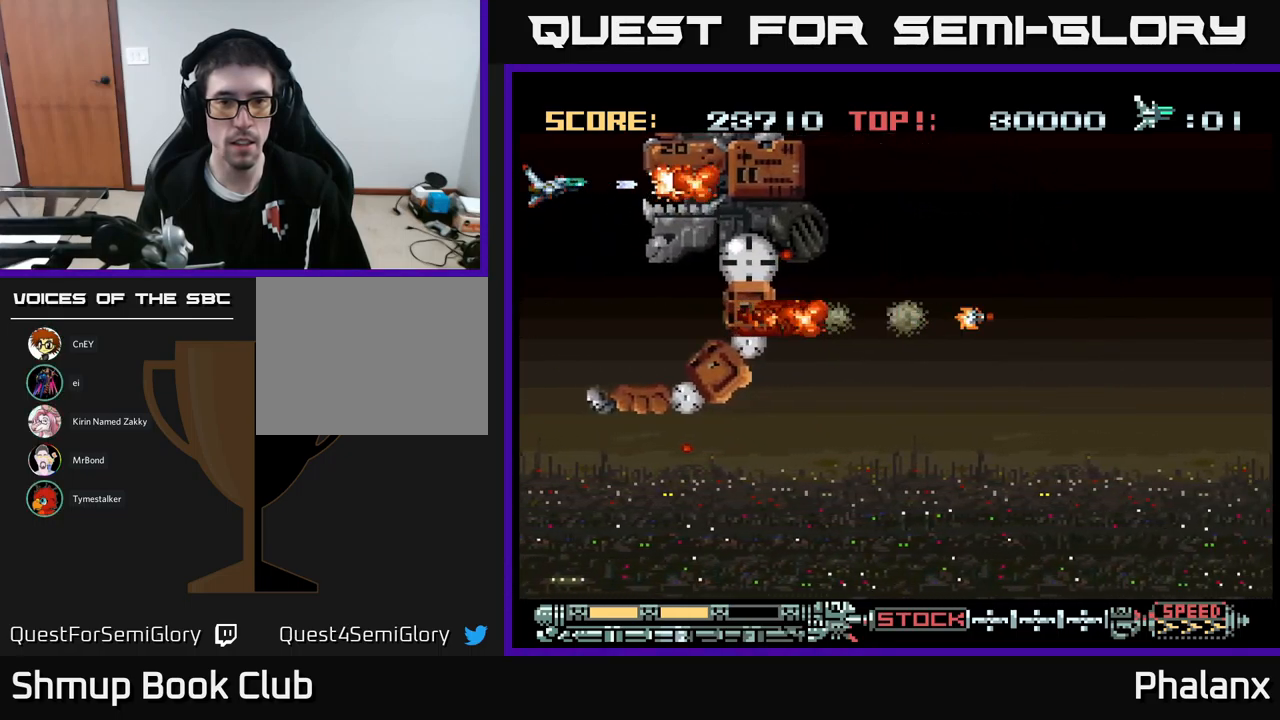
{"buttons": ["B", "DPAD_DOWN"], "events": [[150, "DPAD_DOWN", "down"]]}